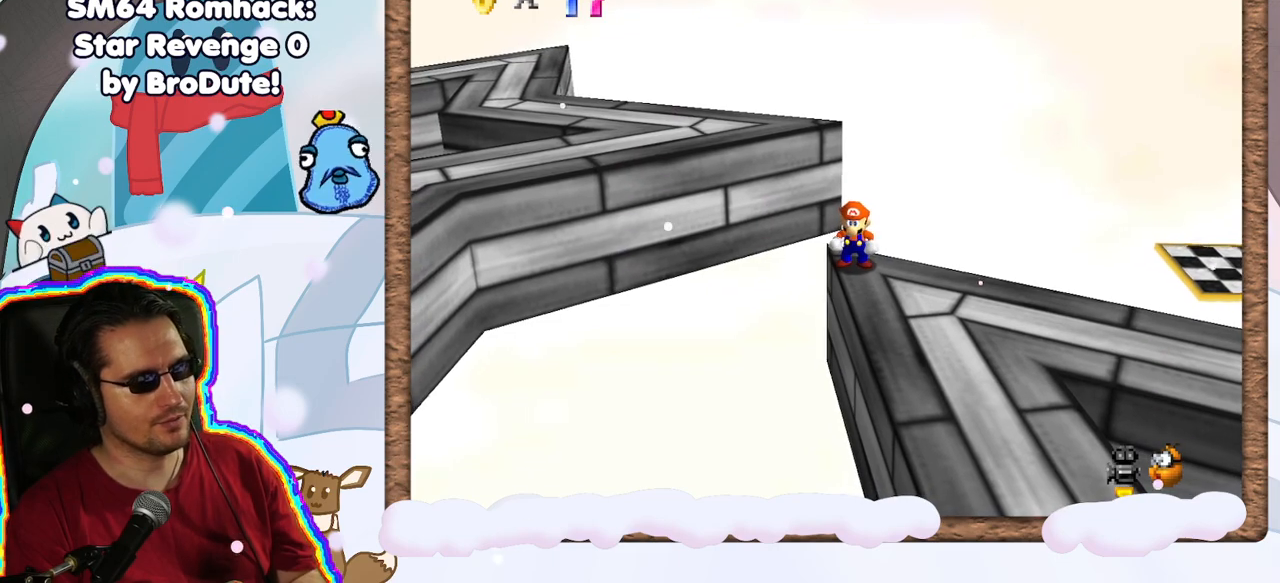
Gameplay with a controller (Nintendo layout); each line is a JSON object with the inputs held at the frame after it (dt_ms = milliseconds from this image to that frame). "events" lists button and stick changes between this image and that frame as [ms after this image, input, new state], when the widget could be followed in between. Not read: L3 R3.
{"dt_ms": 500, "buttons": [], "left_stick": "center", "events": [[33, "left_stick", "right"], [83, "left_stick", "center"]]}
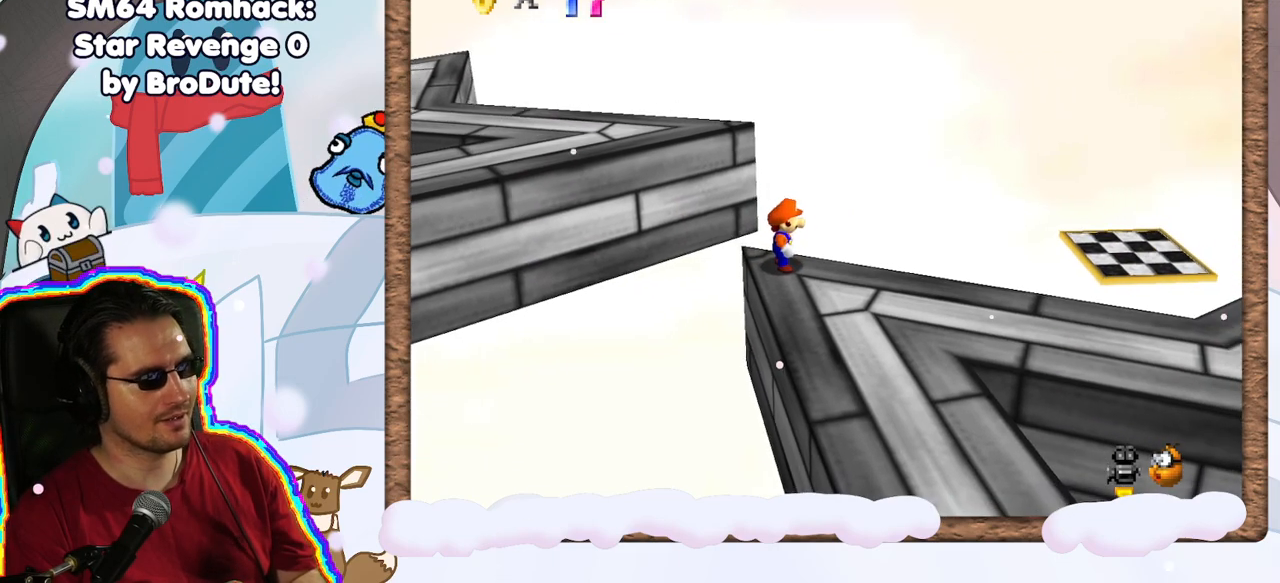
{"dt_ms": 500, "buttons": ["A", "DPAD_UP"], "left_stick": "center", "events": [[350, "A", "down"], [500, "DPAD_UP", "down"]]}
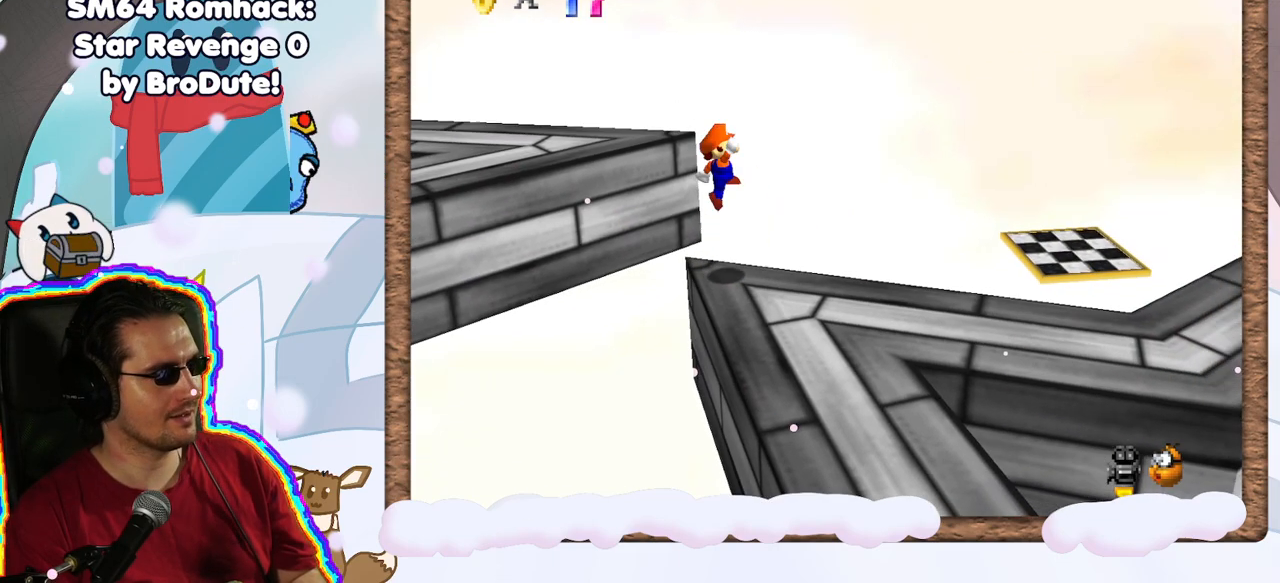
{"dt_ms": 500, "buttons": [], "left_stick": "left", "events": [[33, "left_stick", "left"], [67, "DPAD_UP", "up"], [133, "DPAD_DOWN", "down"], [167, "left_stick", "center"], [233, "DPAD_DOWN", "up"], [383, "A", "up"], [483, "left_stick", "left"]]}
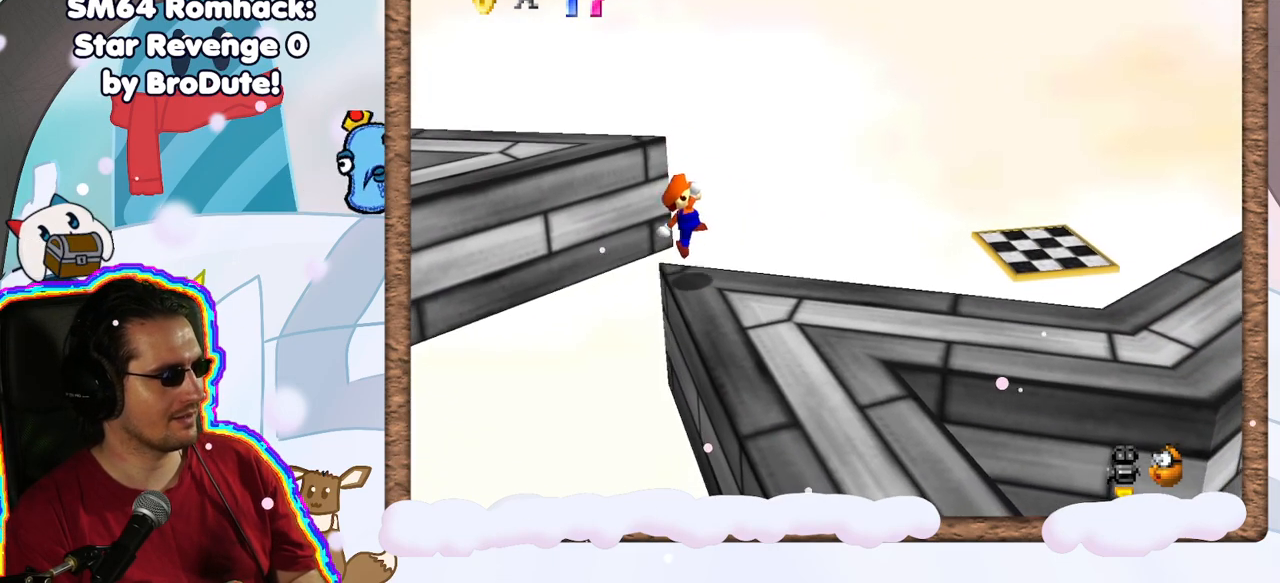
{"dt_ms": 500, "buttons": [], "left_stick": "center", "events": [[100, "left_stick", "center"]]}
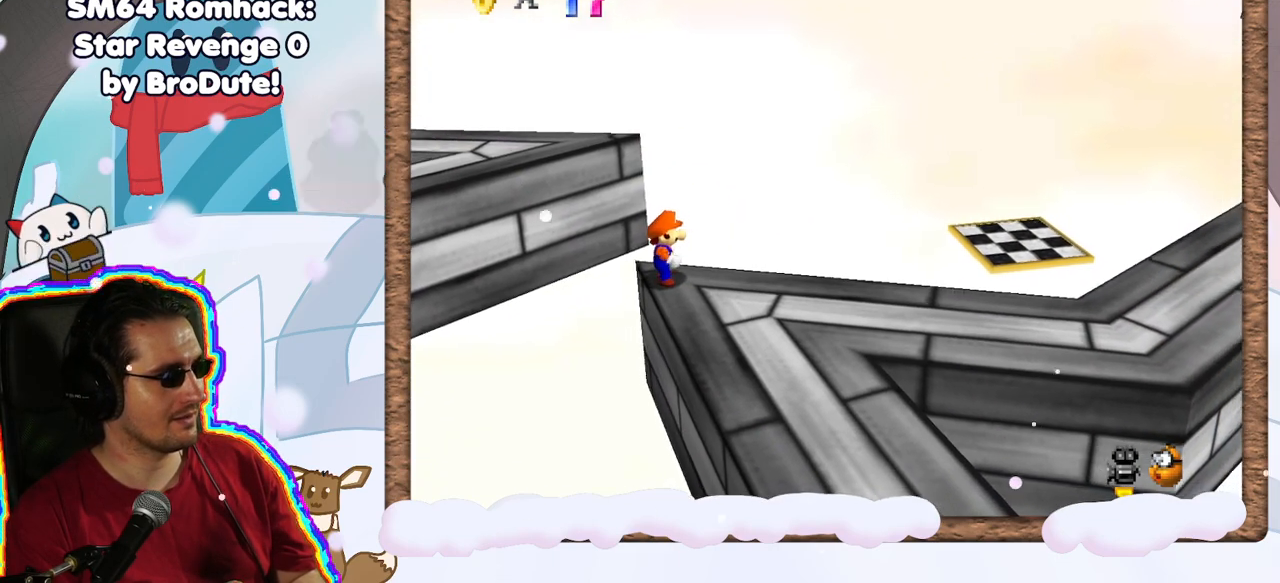
{"dt_ms": 500, "buttons": [], "left_stick": "right", "events": [[150, "A", "down"], [217, "A", "up"], [233, "left_stick", "right"]]}
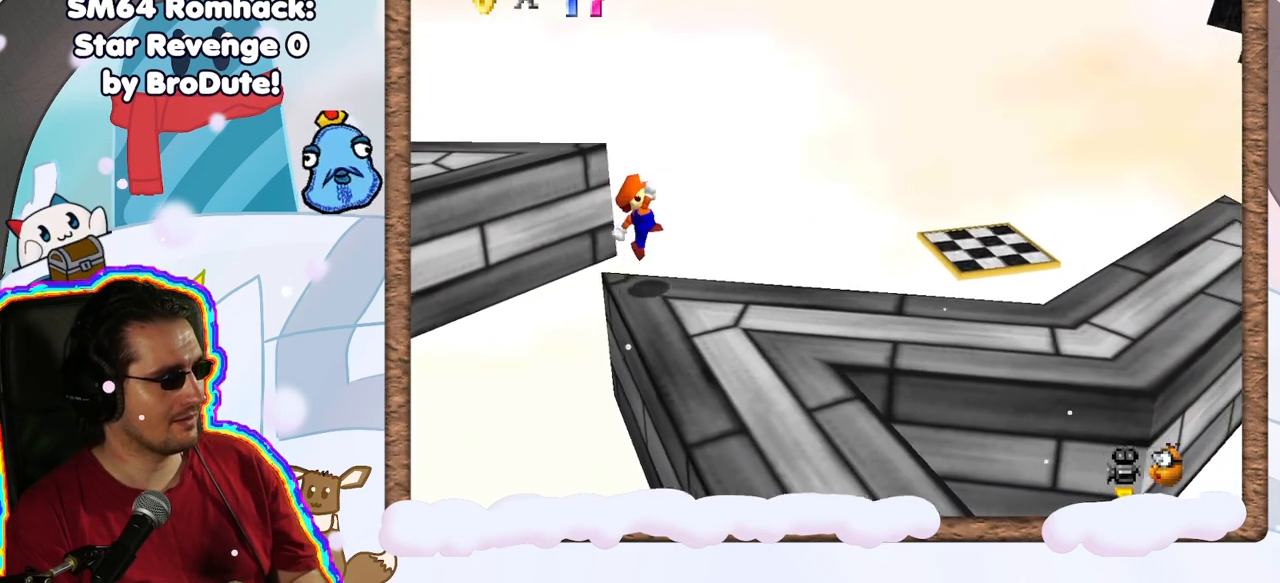
{"dt_ms": 500, "buttons": ["A"], "left_stick": "right", "events": [[233, "A", "down"]]}
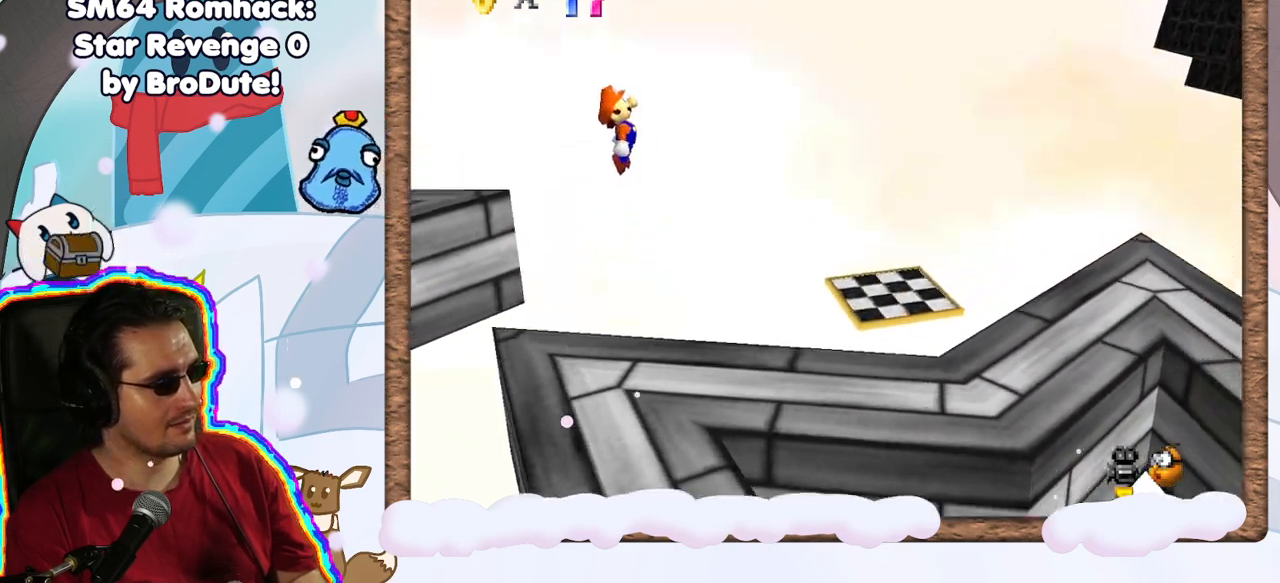
{"dt_ms": 500, "buttons": ["A"], "left_stick": "left", "events": [[383, "left_stick", "left"]]}
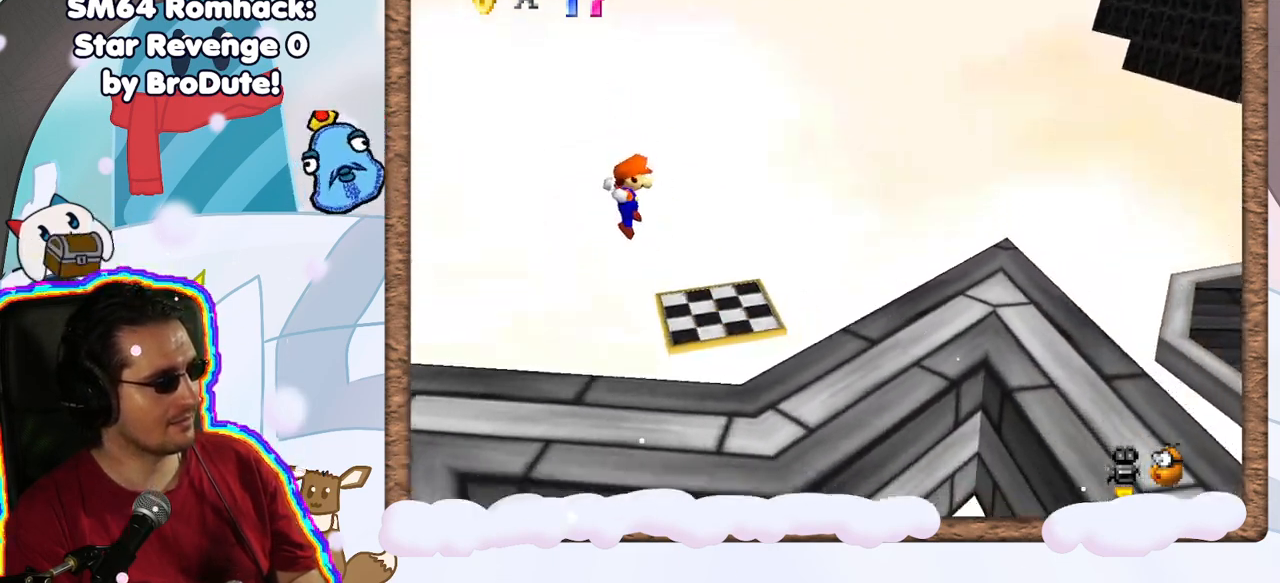
{"dt_ms": 500, "buttons": [], "left_stick": "left", "events": [[33, "B", "down"], [350, "B", "up"], [433, "A", "up"]]}
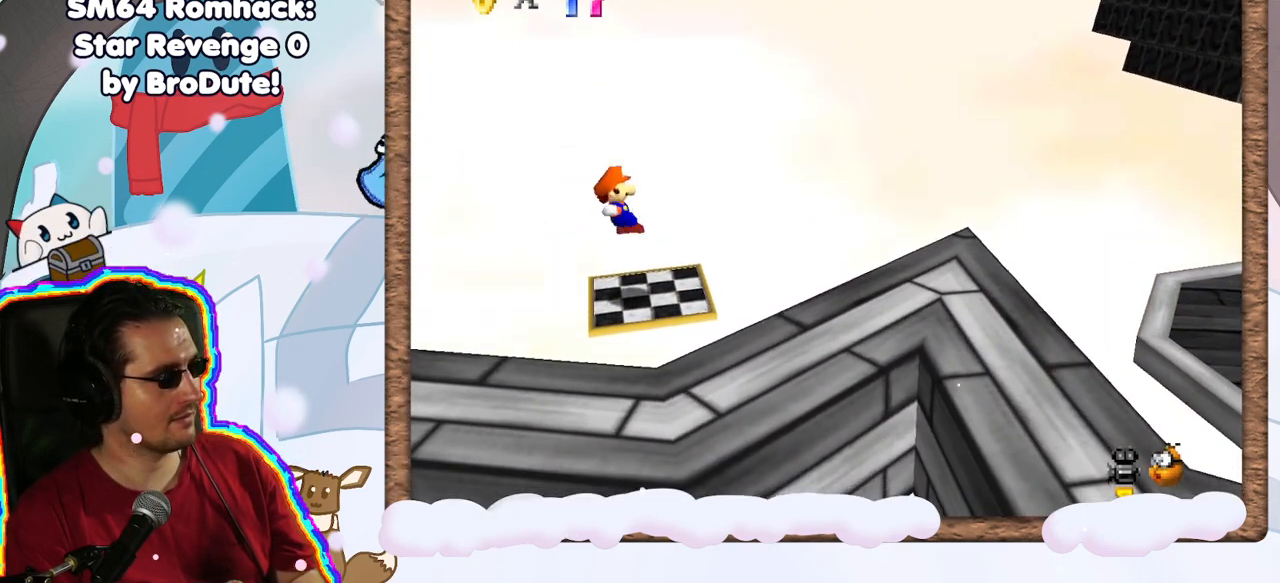
{"dt_ms": 500, "buttons": ["A"], "left_stick": "center", "events": [[17, "left_stick", "center"], [467, "A", "down"]]}
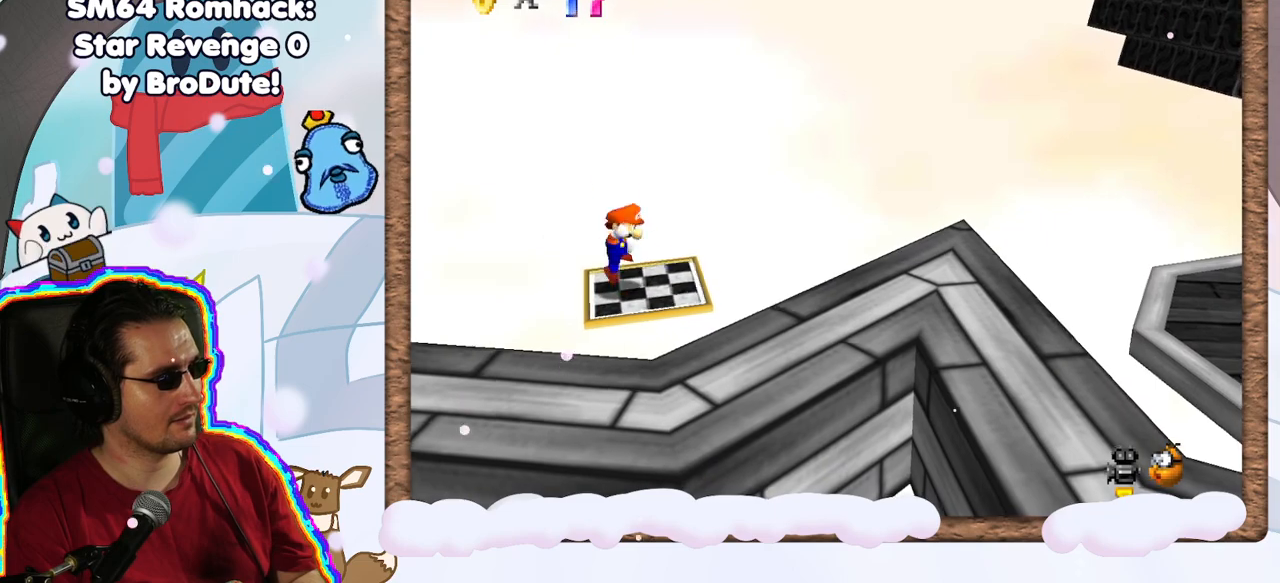
{"dt_ms": 500, "buttons": [], "left_stick": "right", "events": [[67, "A", "up"], [100, "left_stick", "right"]]}
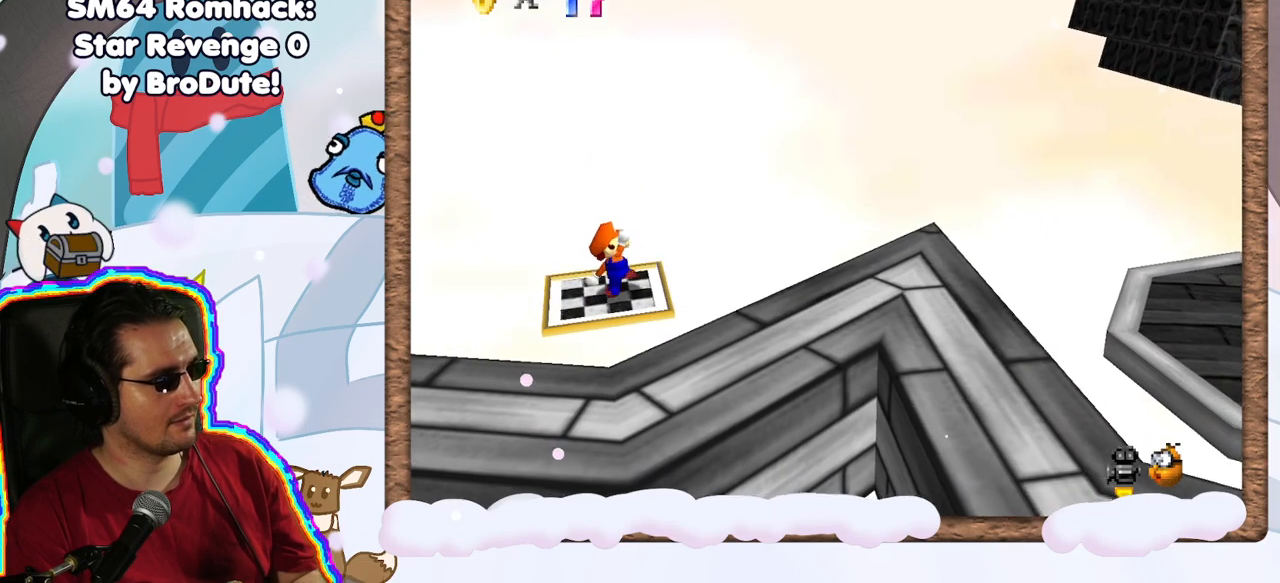
{"dt_ms": 500, "buttons": ["A"], "left_stick": "right", "events": [[50, "A", "down"]]}
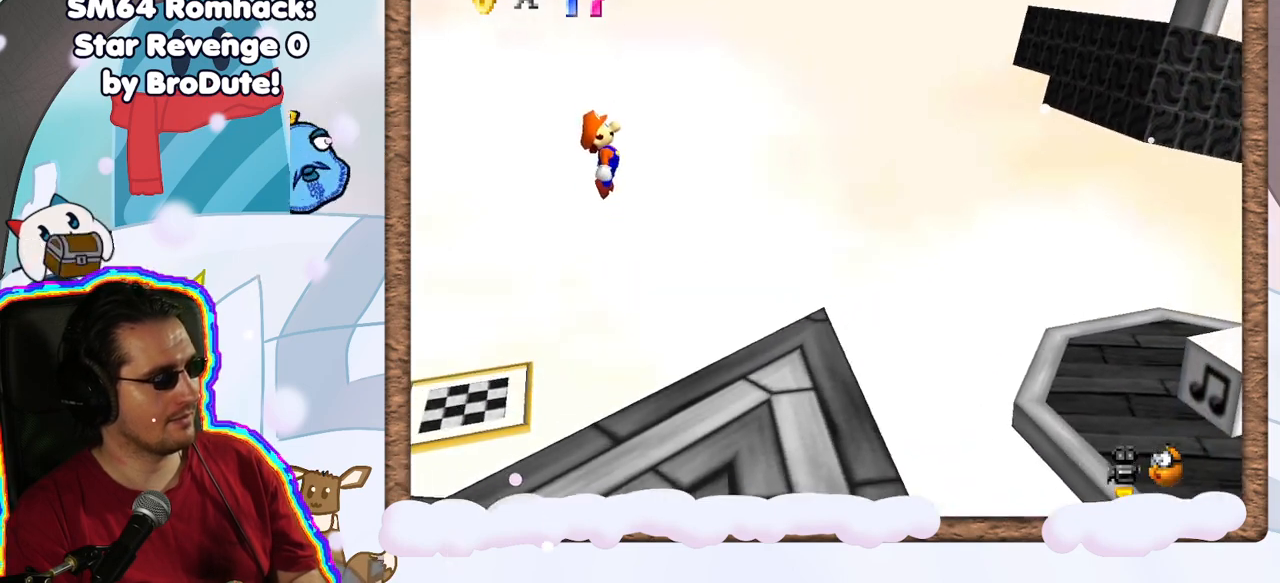
{"dt_ms": 500, "buttons": ["A", "B"], "left_stick": "left", "events": [[117, "left_stick", "center"], [233, "left_stick", "left"], [333, "B", "down"]]}
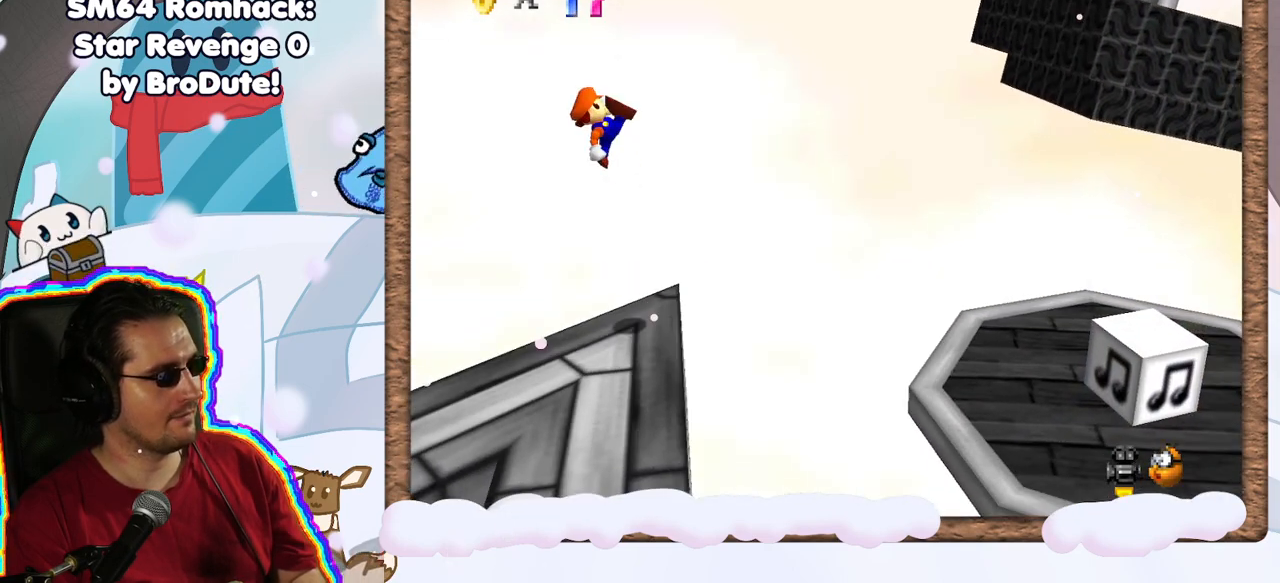
{"dt_ms": 500, "buttons": [], "left_stick": "center", "events": [[217, "B", "up"], [300, "A", "up"], [400, "left_stick", "center"]]}
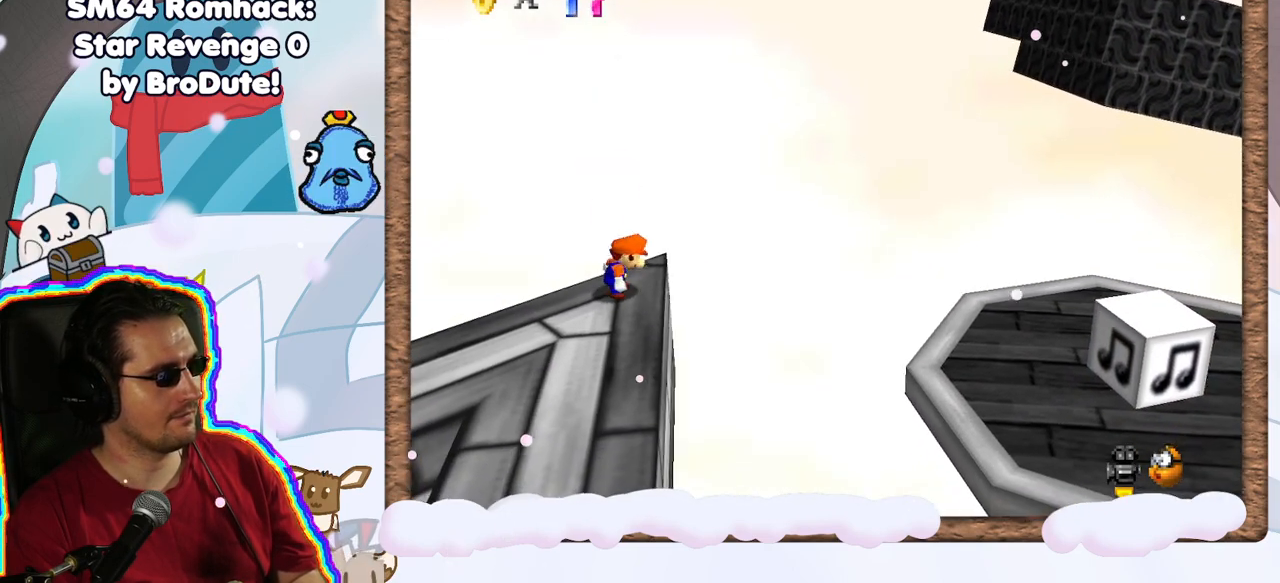
{"dt_ms": 1000, "buttons": [], "left_stick": "center", "events": [[17, "A", "down"], [133, "left_stick", "left"], [250, "A", "up"], [267, "left_stick", "down"], [317, "left_stick", "center"], [367, "left_stick", "right"], [533, "left_stick", "center"]]}
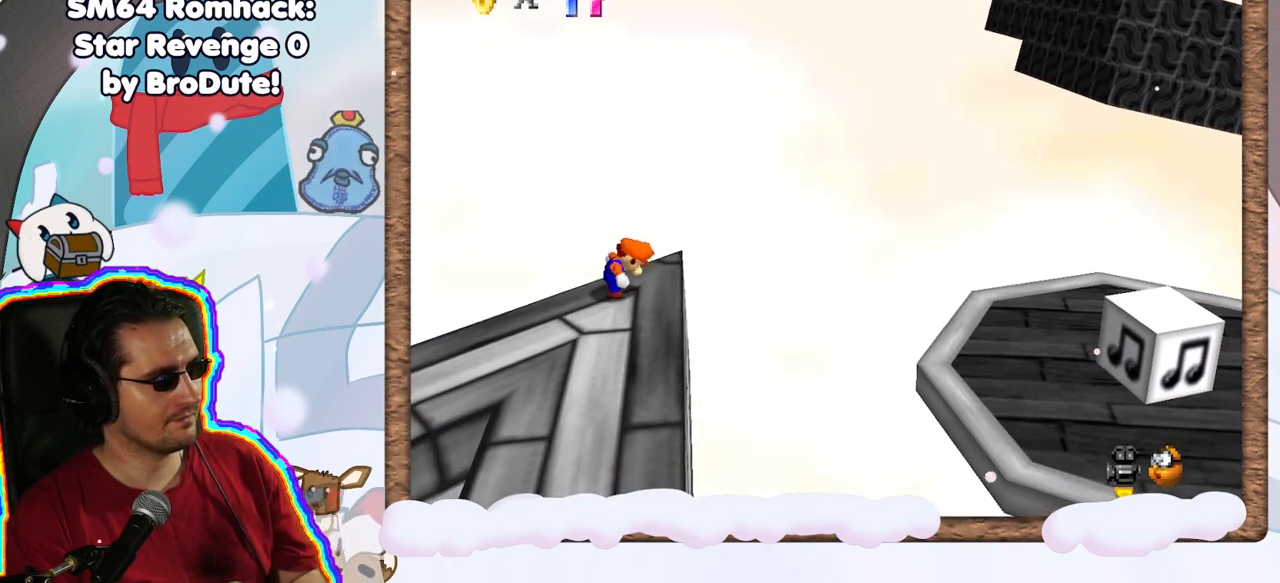
{"dt_ms": 500, "buttons": [], "left_stick": "right", "events": [[250, "A", "down"], [333, "A", "up"], [367, "left_stick", "right"]]}
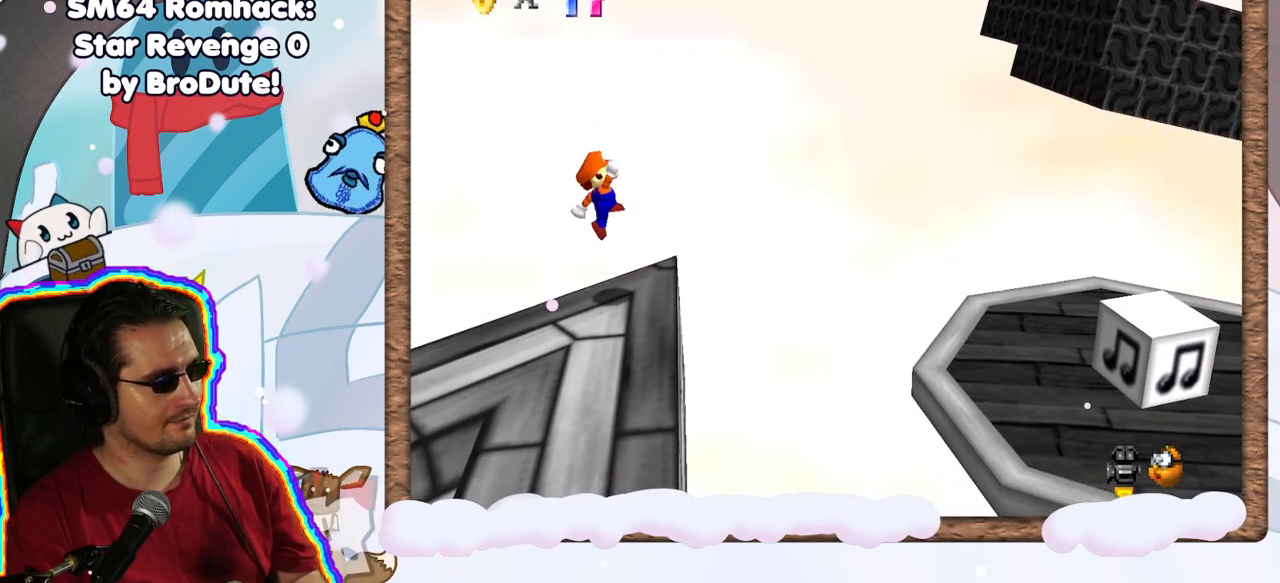
{"dt_ms": 500, "buttons": ["A"], "left_stick": "right", "events": [[333, "A", "down"]]}
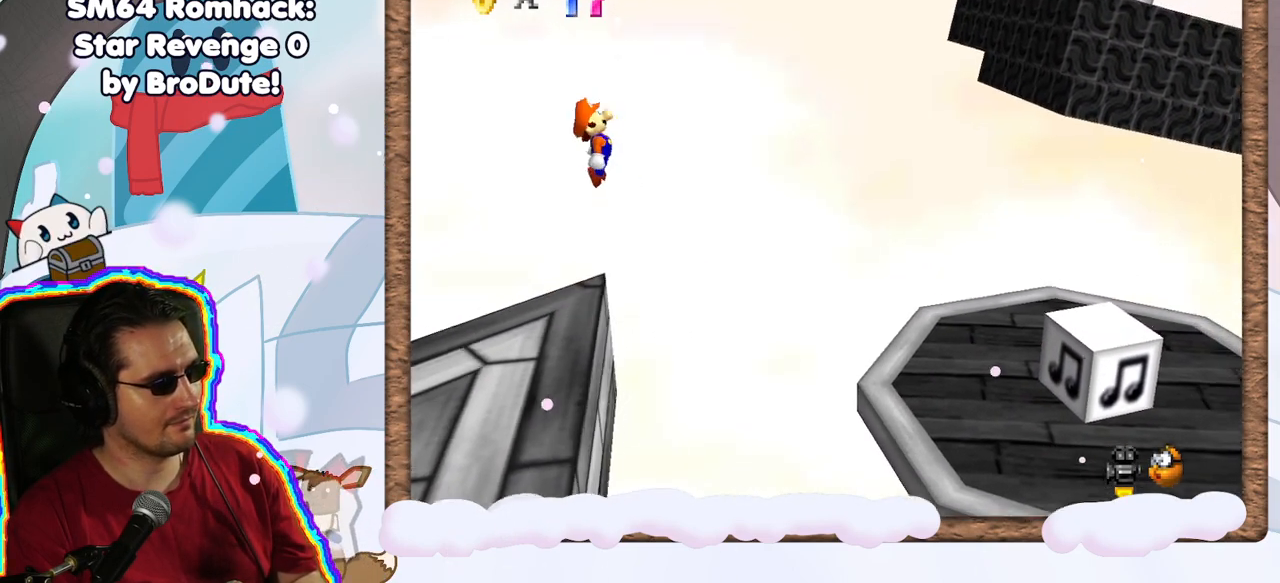
{"dt_ms": 500, "buttons": ["A"], "left_stick": "right", "events": []}
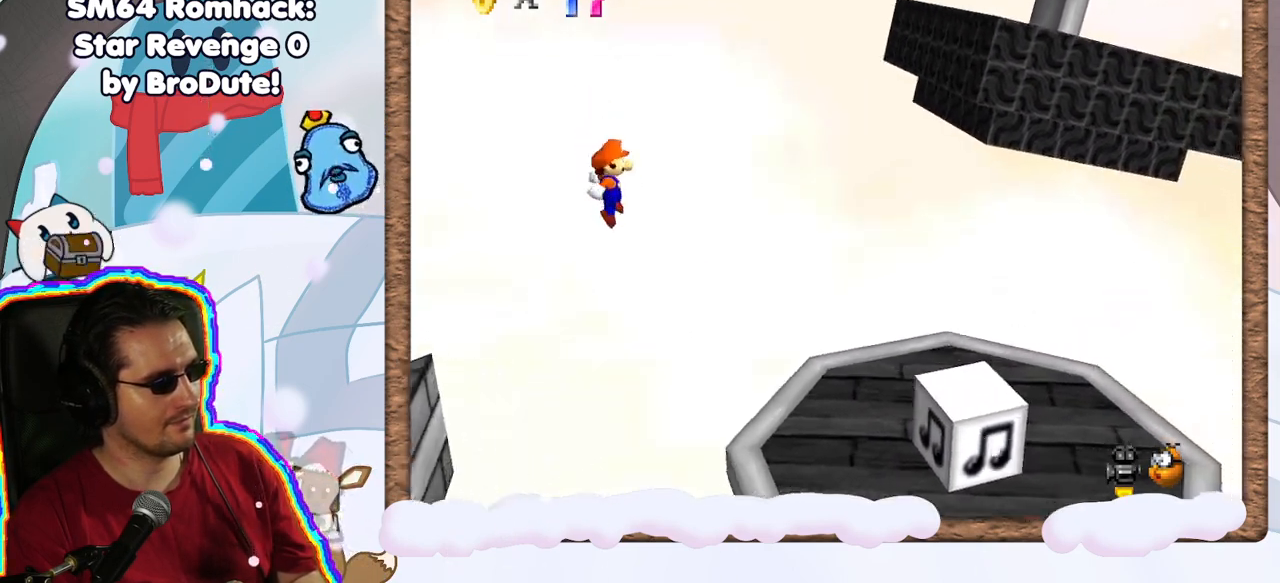
{"dt_ms": 500, "buttons": [], "left_stick": "center", "events": [[233, "A", "up"], [250, "left_stick", "center"]]}
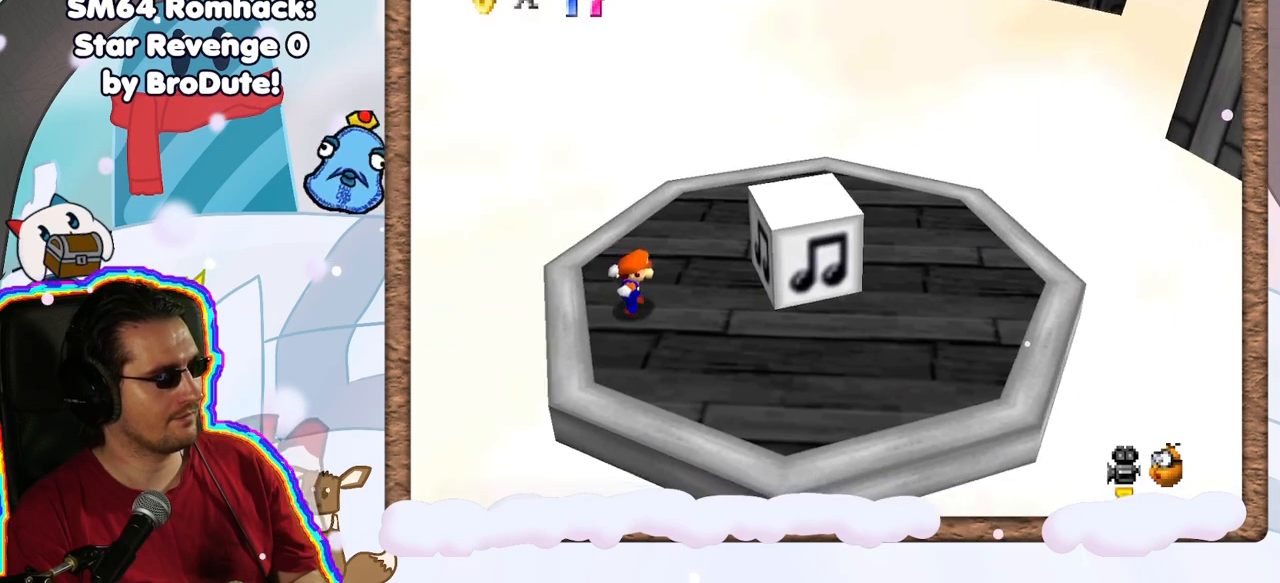
{"dt_ms": 500, "buttons": ["A"], "left_stick": "right", "events": [[183, "left_stick", "right"], [233, "A", "down"]]}
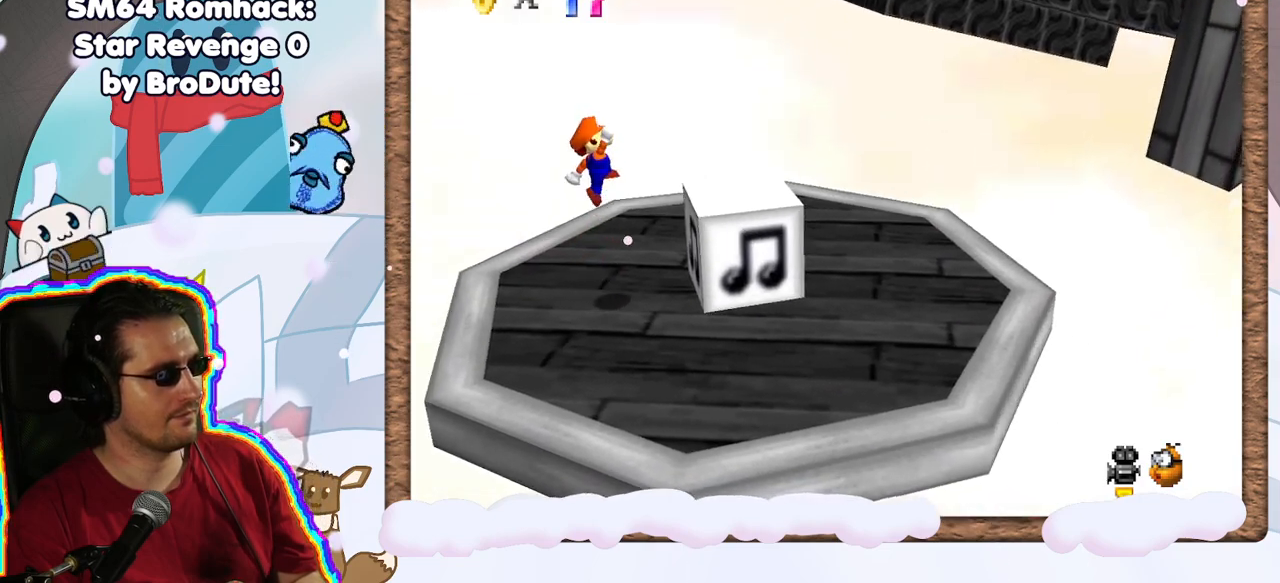
{"dt_ms": 1000, "buttons": ["A"], "left_stick": "left", "events": [[267, "C_RIGHT", "down"], [333, "C_RIGHT", "up"], [333, "DPAD_UP", "down"], [333, "left_stick", "center"], [517, "DPAD_UP", "up"], [583, "DPAD_DOWN", "down"], [733, "left_stick", "left"], [767, "DPAD_DOWN", "up"]]}
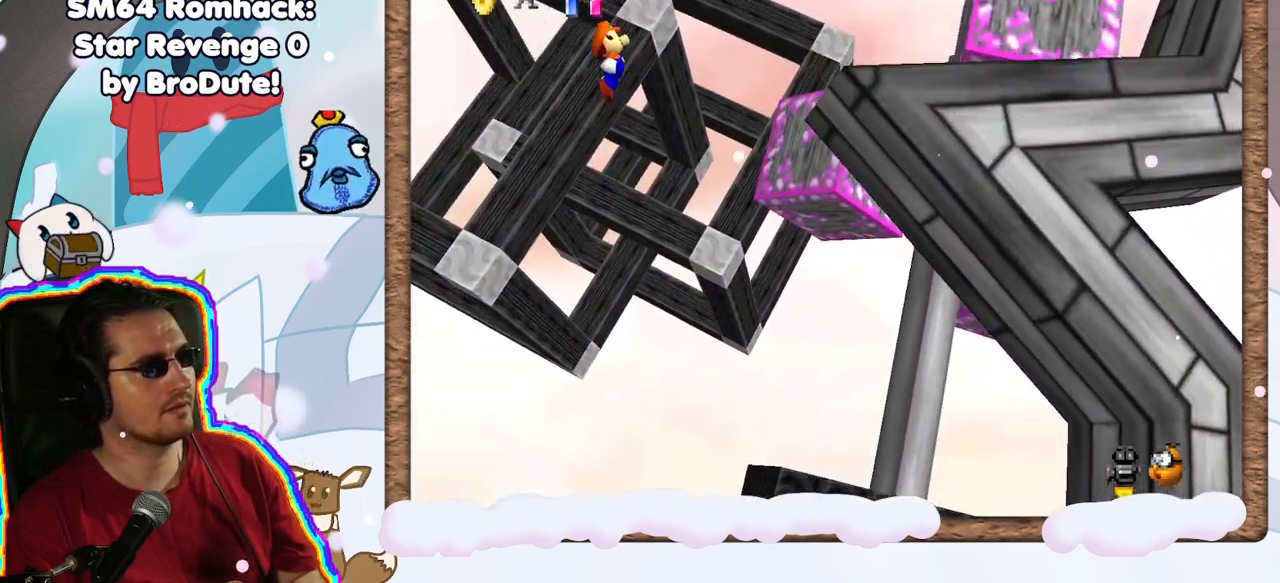
{"dt_ms": 1000, "buttons": ["A"], "left_stick": "center", "events": [[33, "left_stick", "center"], [350, "left_stick", "left"], [450, "C_LEFT", "down"], [550, "C_LEFT", "up"], [550, "left_stick", "center"], [867, "left_stick", "right"], [1000, "left_stick", "center"]]}
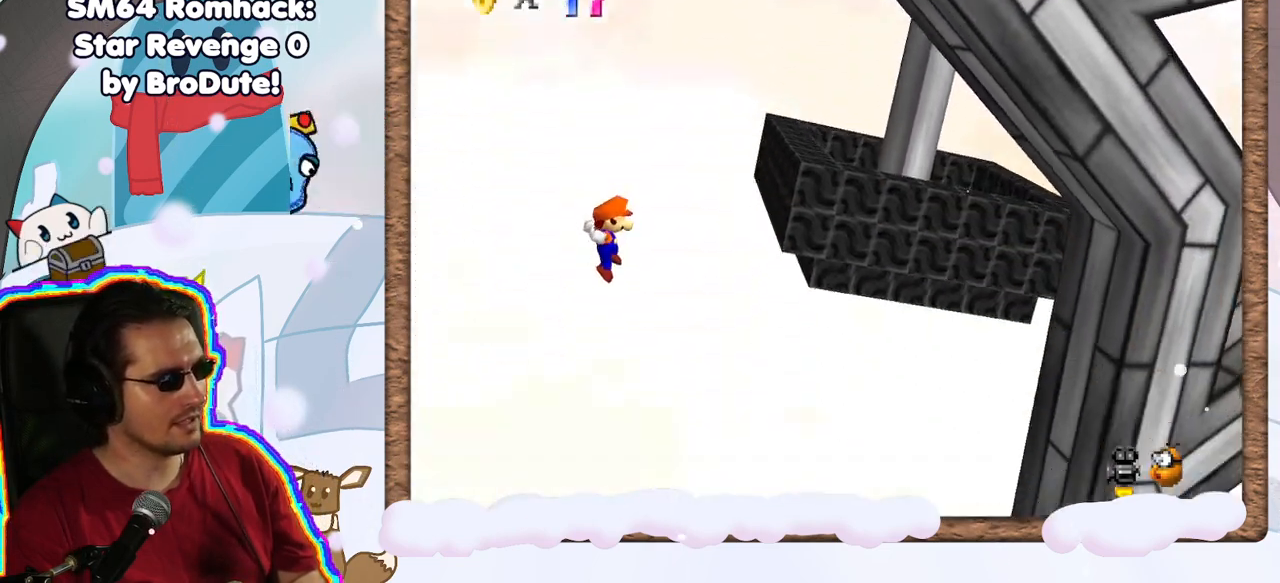
{"dt_ms": 500, "buttons": ["A"], "left_stick": "center", "events": [[250, "DPAD_LEFT", "down"], [317, "DPAD_LEFT", "up"]]}
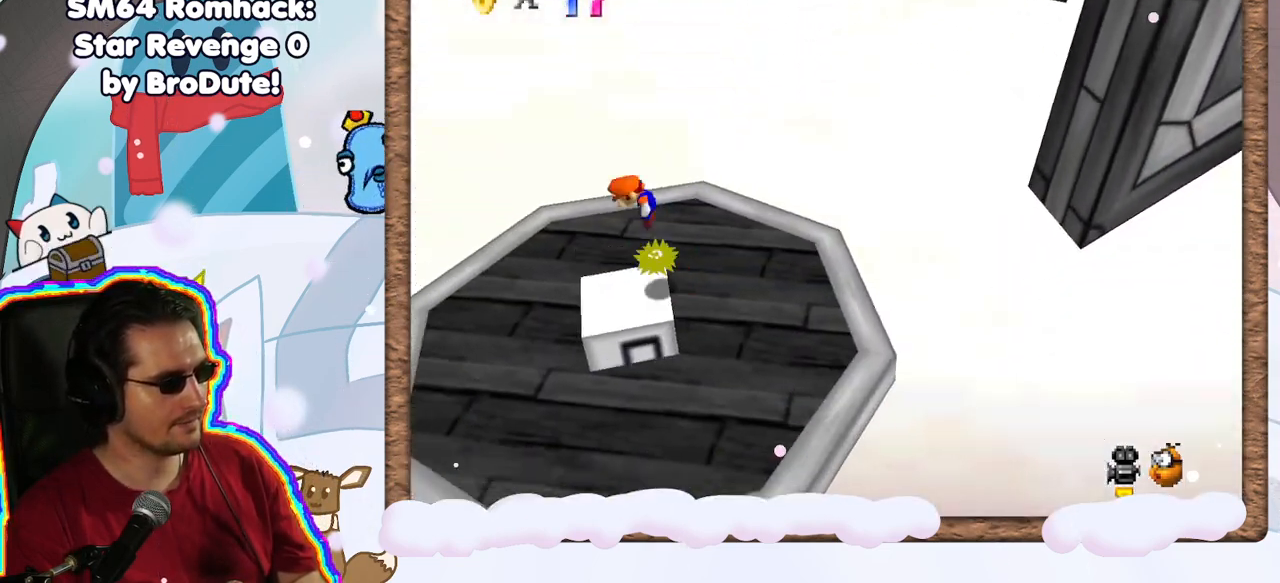
{"dt_ms": 500, "buttons": ["A"], "left_stick": "left", "events": [[283, "left_stick", "right"], [450, "left_stick", "left"]]}
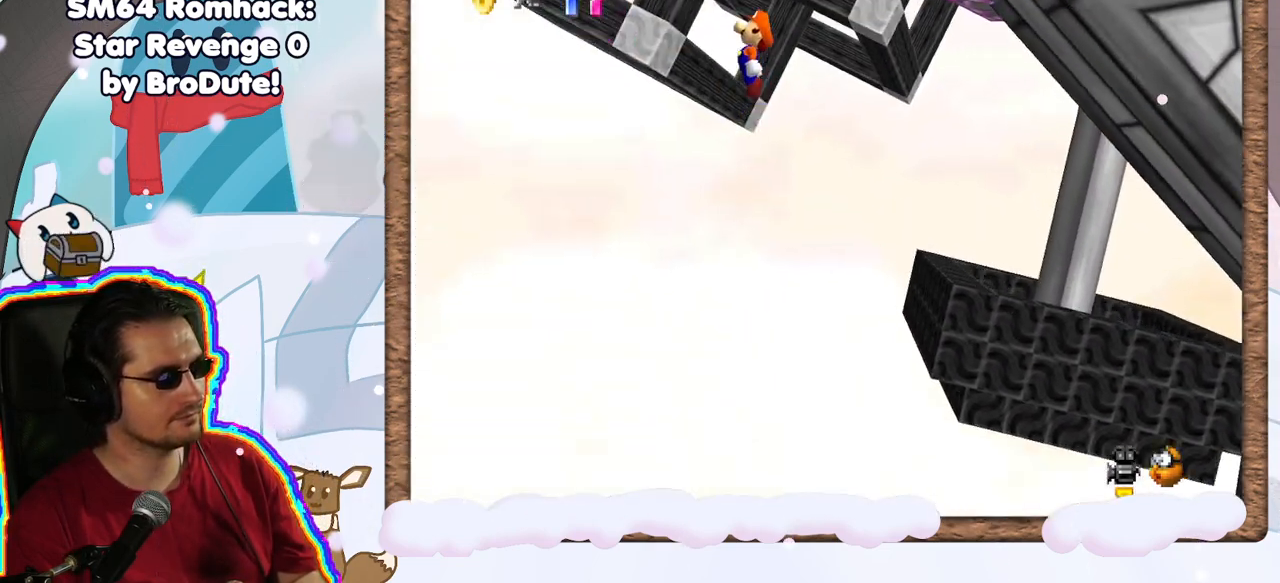
{"dt_ms": 500, "buttons": [], "left_stick": "center", "events": [[217, "left_stick", "center"], [267, "A", "up"]]}
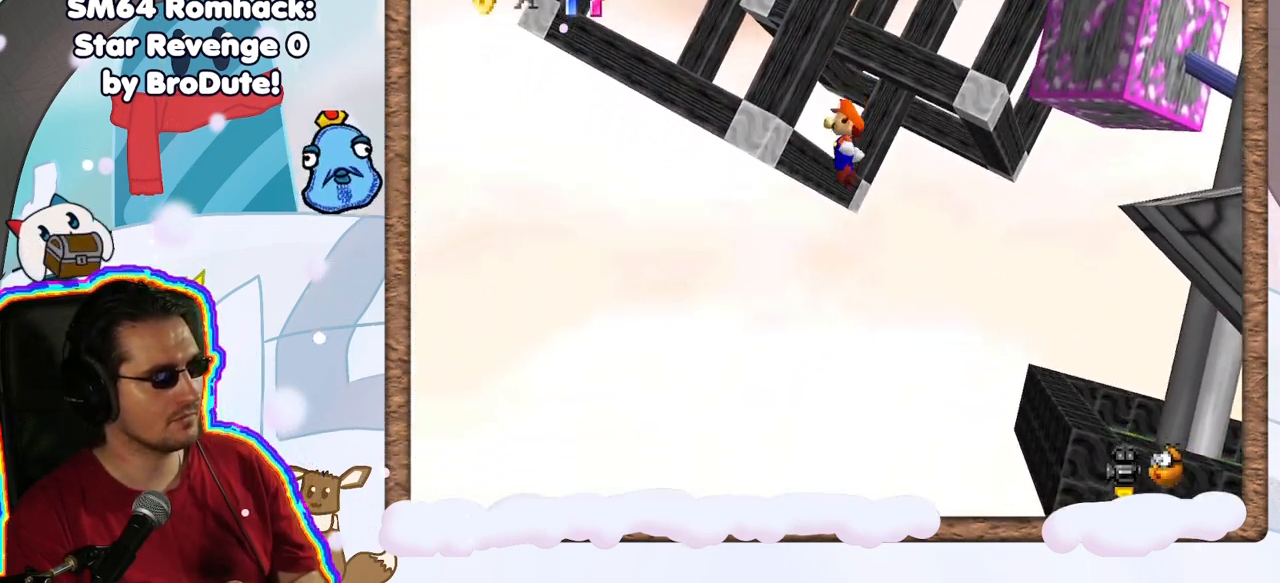
{"dt_ms": 500, "buttons": ["A"], "left_stick": "center", "events": [[33, "A", "down"], [33, "left_stick", "right"], [200, "left_stick", "center"]]}
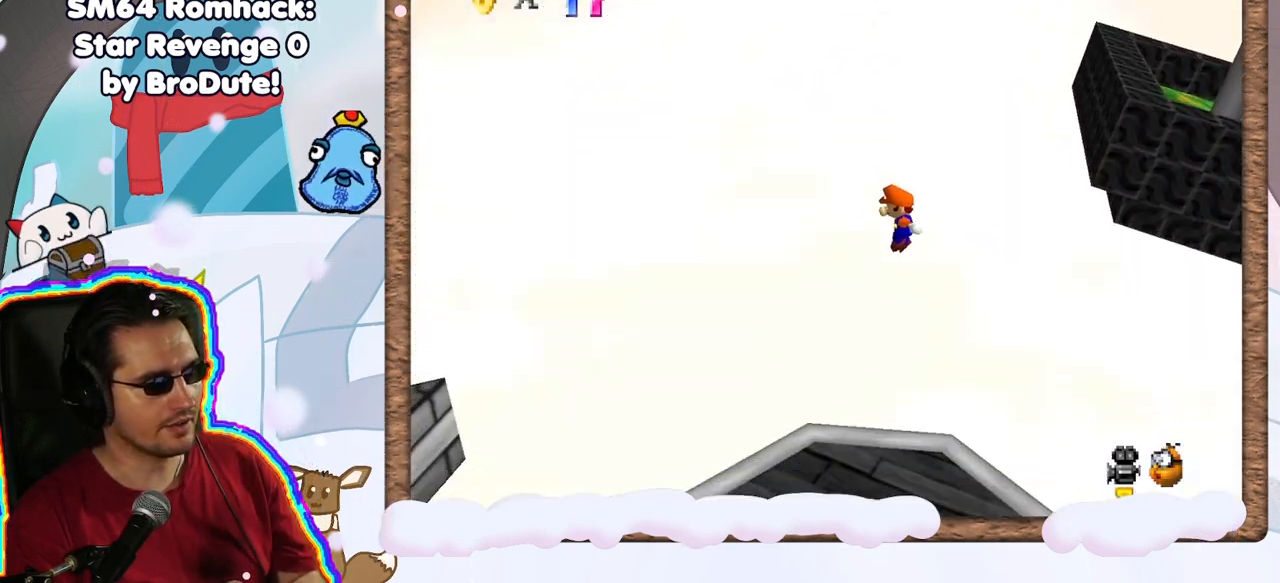
{"dt_ms": 500, "buttons": ["A"], "left_stick": "right", "events": [[250, "left_stick", "right"]]}
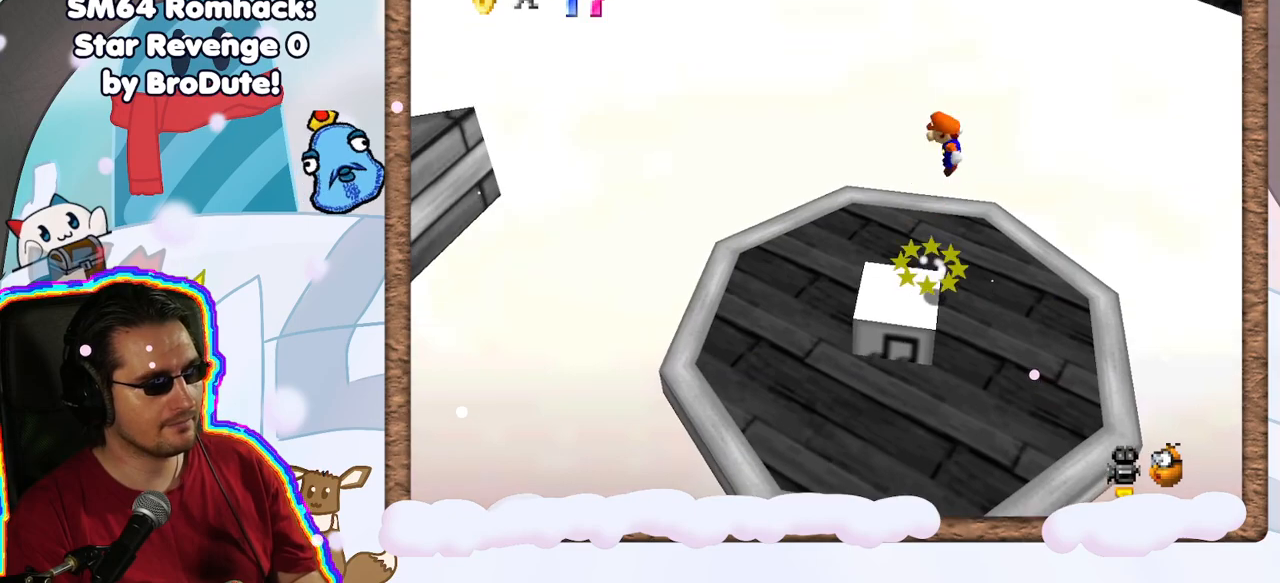
{"dt_ms": 500, "buttons": ["A"], "left_stick": "right", "events": []}
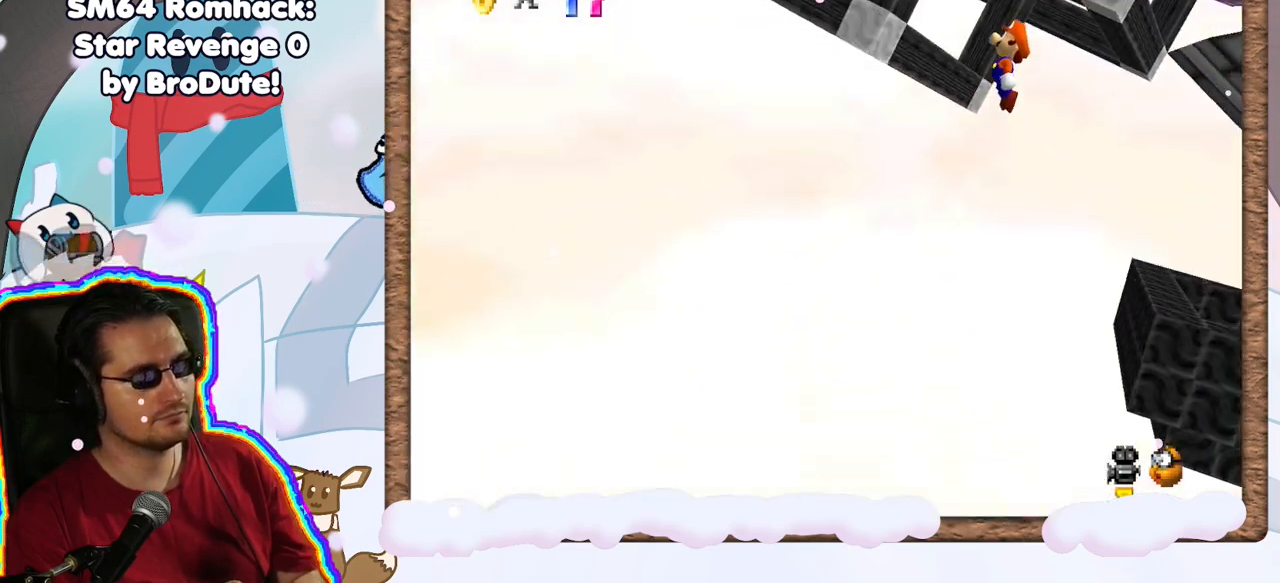
{"dt_ms": 500, "buttons": ["A"], "left_stick": "right", "events": []}
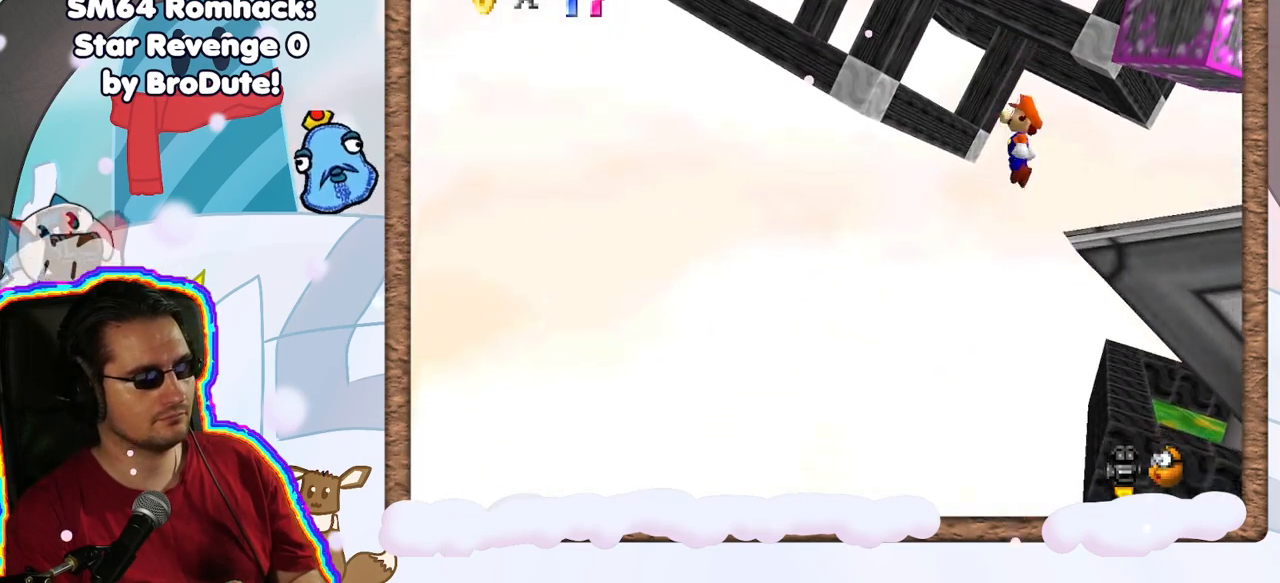
{"dt_ms": 500, "buttons": [], "left_stick": "right", "events": [[50, "B", "down"], [267, "B", "up"], [317, "A", "up"]]}
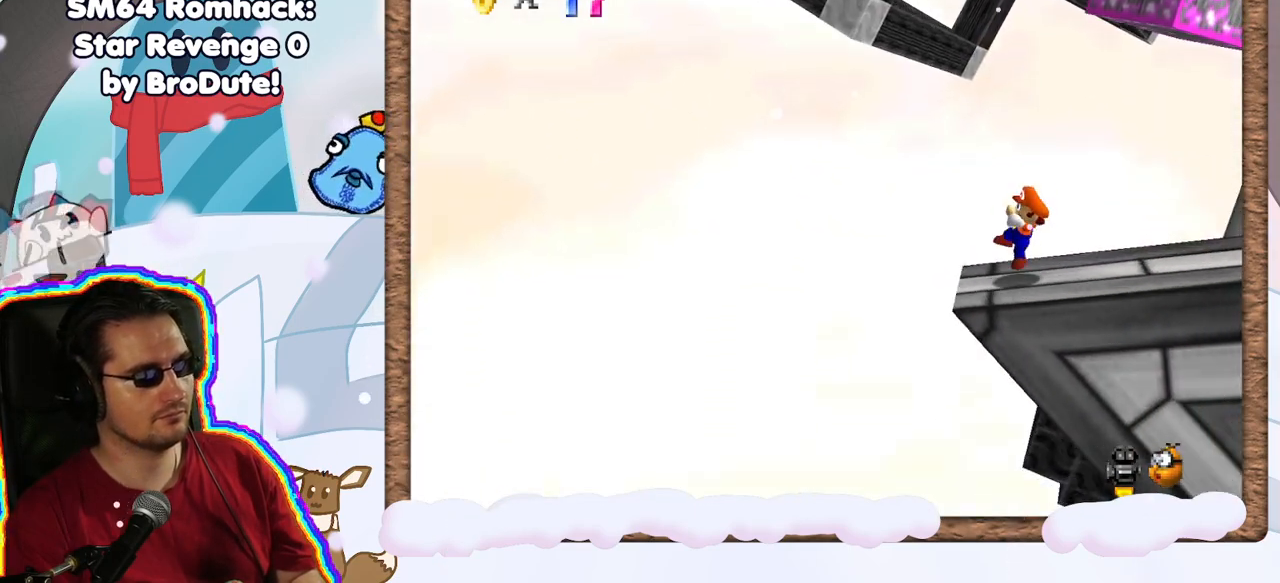
{"dt_ms": 500, "buttons": [], "left_stick": "up-right", "events": [[183, "C_LEFT", "down"], [283, "C_LEFT", "up"], [500, "left_stick", "up-right"]]}